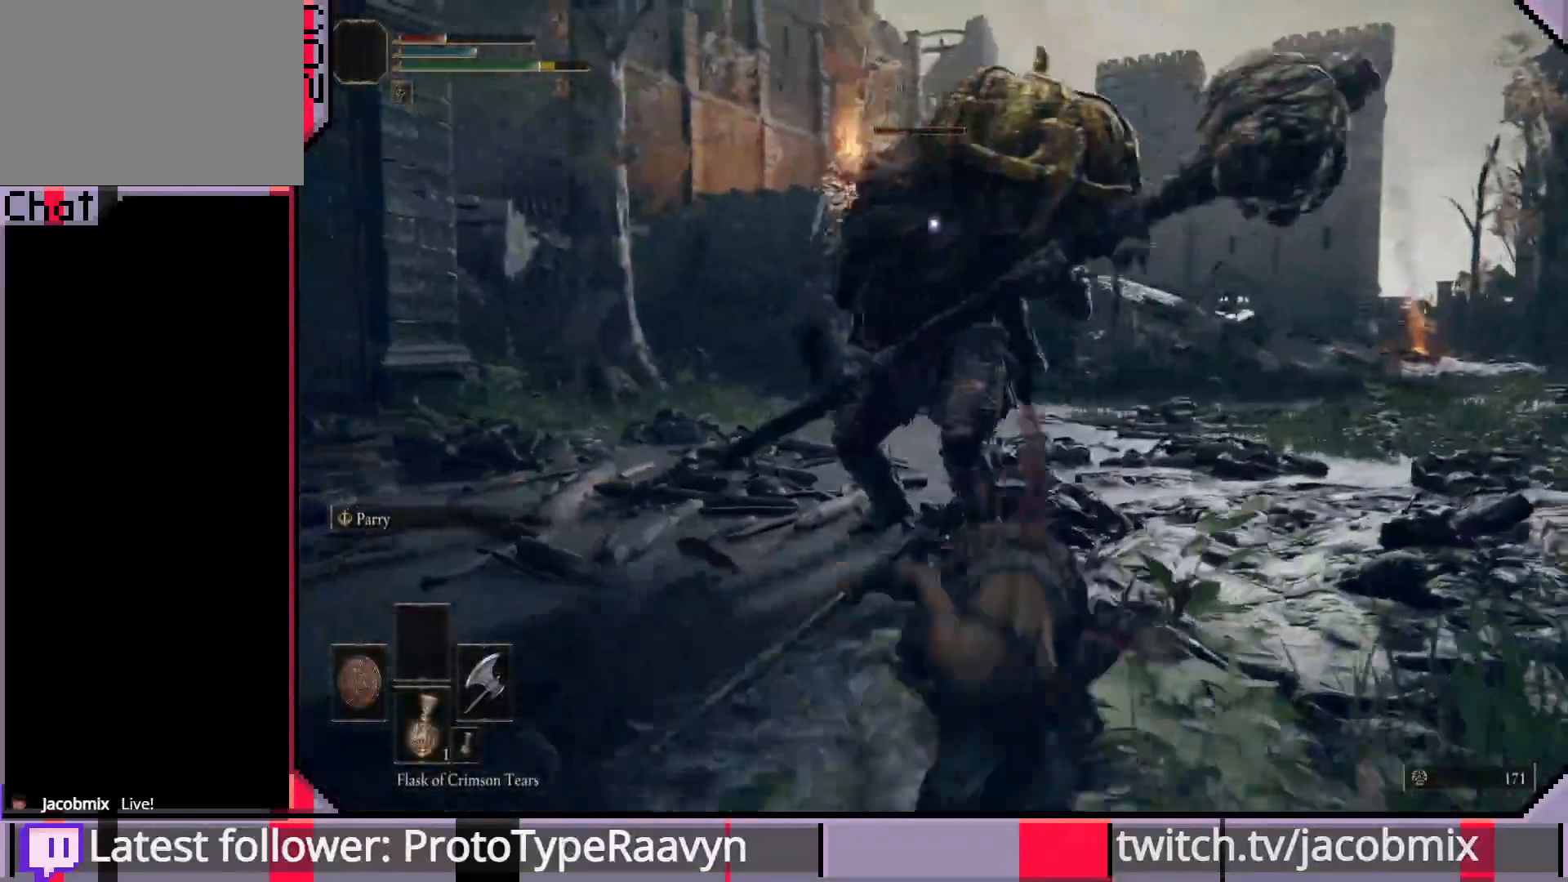
Gameplay with a controller (PlayStation layout); each line is a JSON object with the inputs held at the frame after it. "events" lists button and stick changes between this image and that frame as [ms after this image, input, new state], when the widget could be followed in between.
{"buttons": [], "left_stick": "down", "right_stick": "center", "events": [[17, "right_stick", "center"], [350, "CIRCLE", "down"], [483, "CIRCLE", "up"]]}
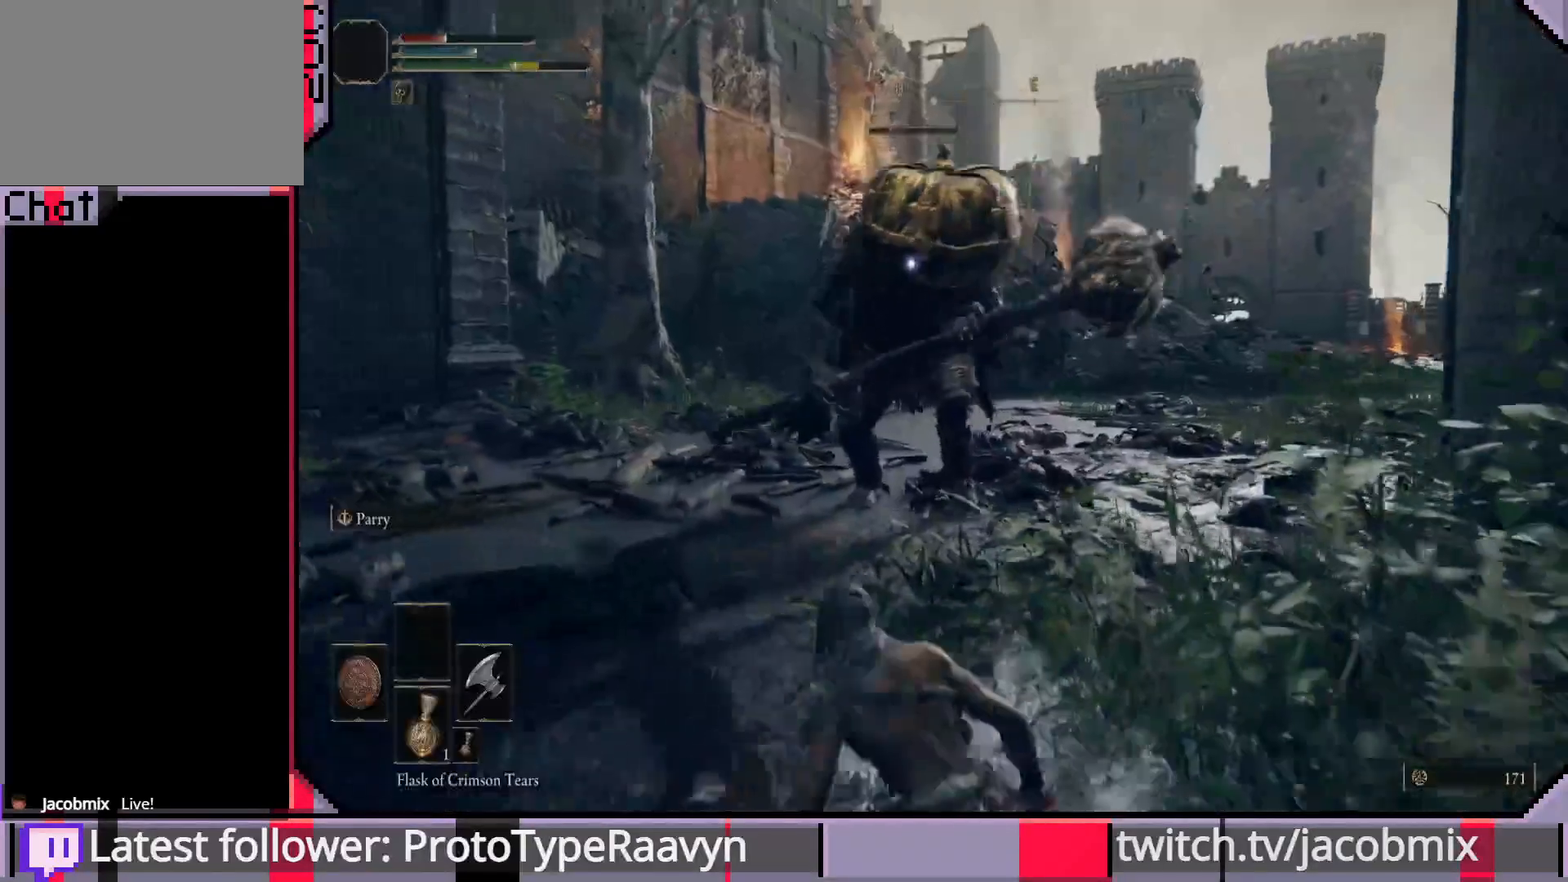
{"buttons": [], "left_stick": "down", "right_stick": "center", "events": []}
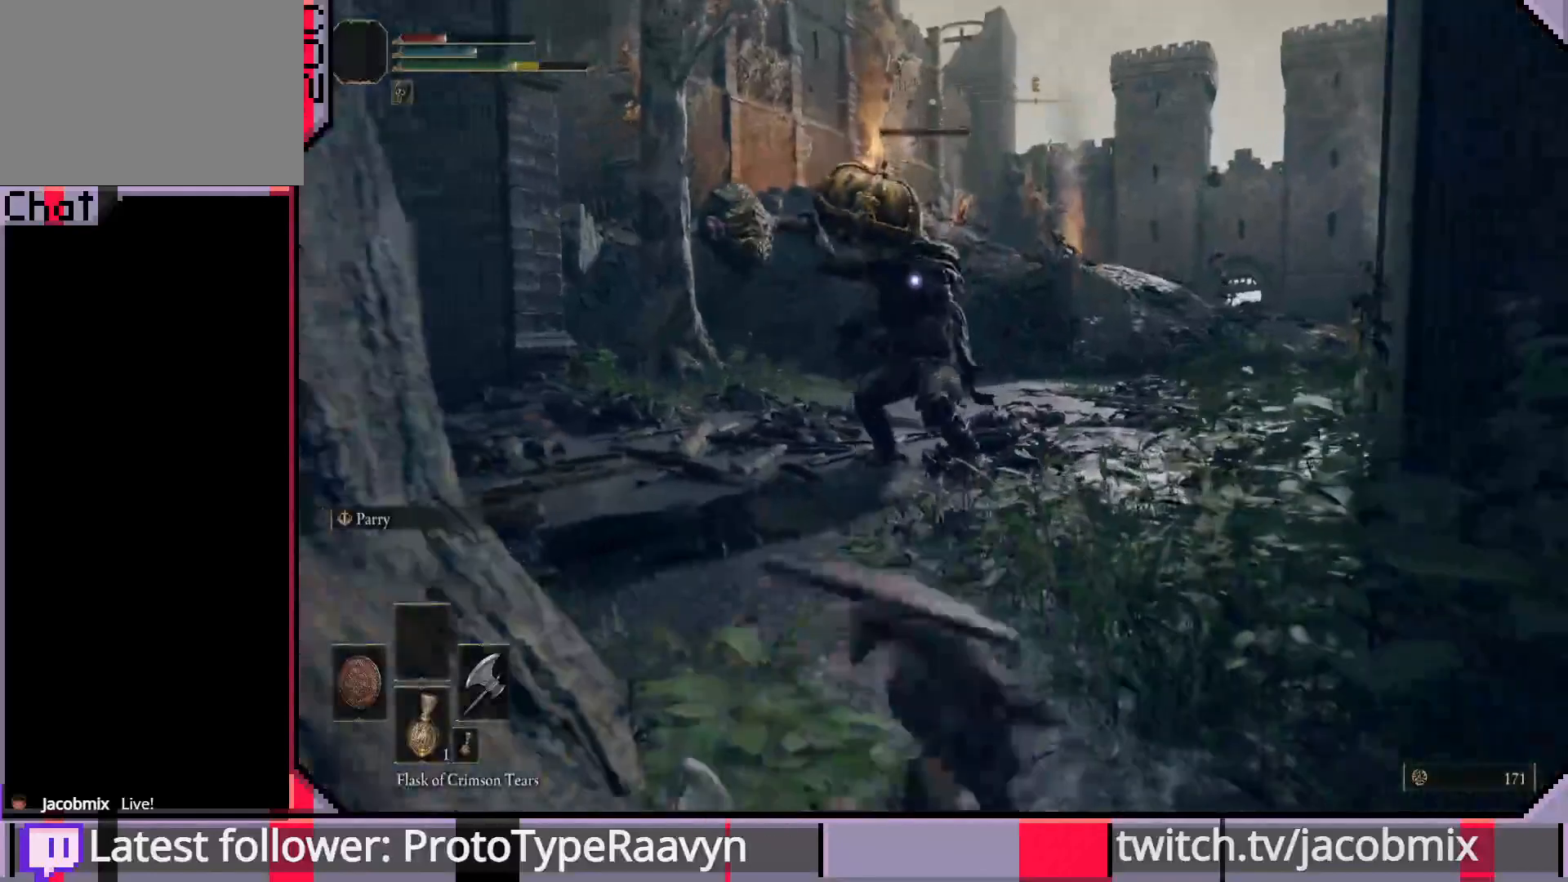
{"buttons": ["SQUARE"], "left_stick": "down", "right_stick": "center", "events": [[400, "SQUARE", "down"]]}
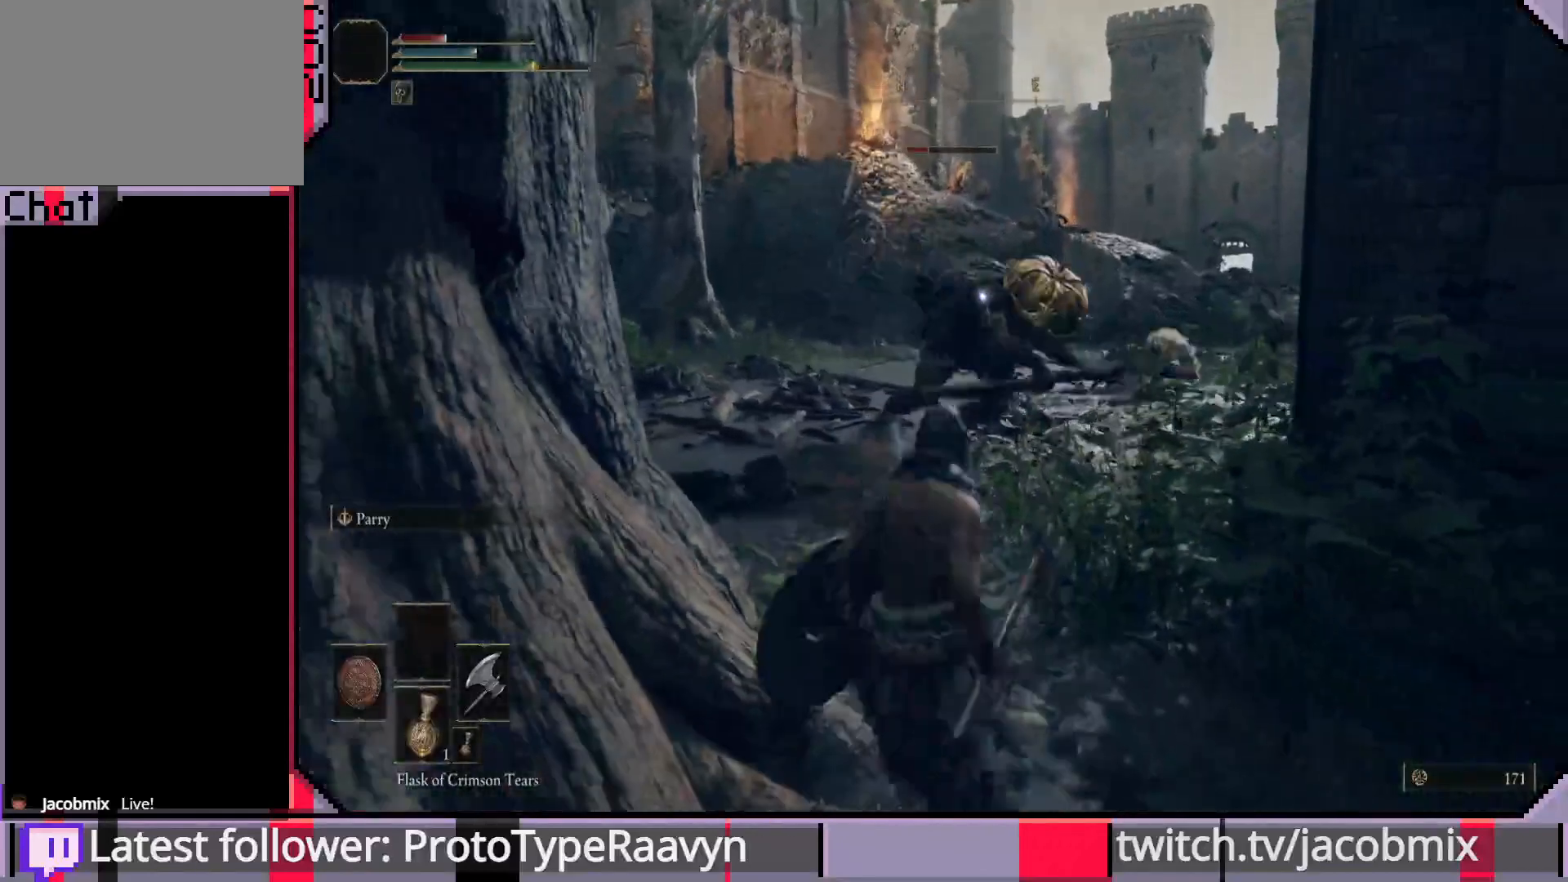
{"buttons": [], "left_stick": "right", "right_stick": "center", "events": [[33, "SQUARE", "up"], [367, "left_stick", "down-right"], [500, "left_stick", "right"]]}
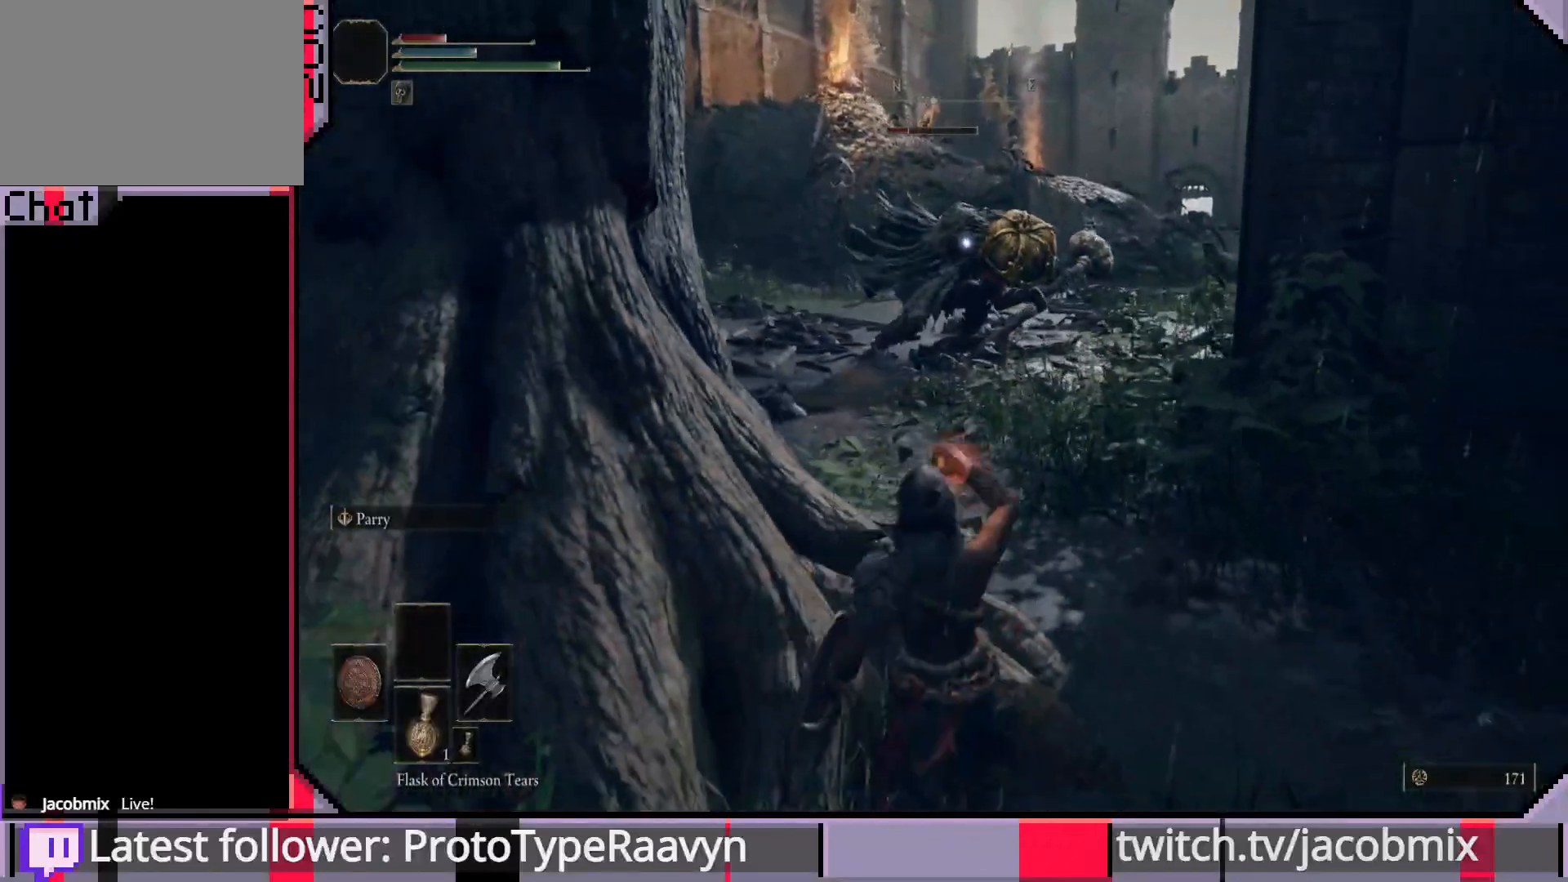
{"buttons": [], "left_stick": "up-right", "right_stick": "center", "events": [[317, "left_stick", "up-right"]]}
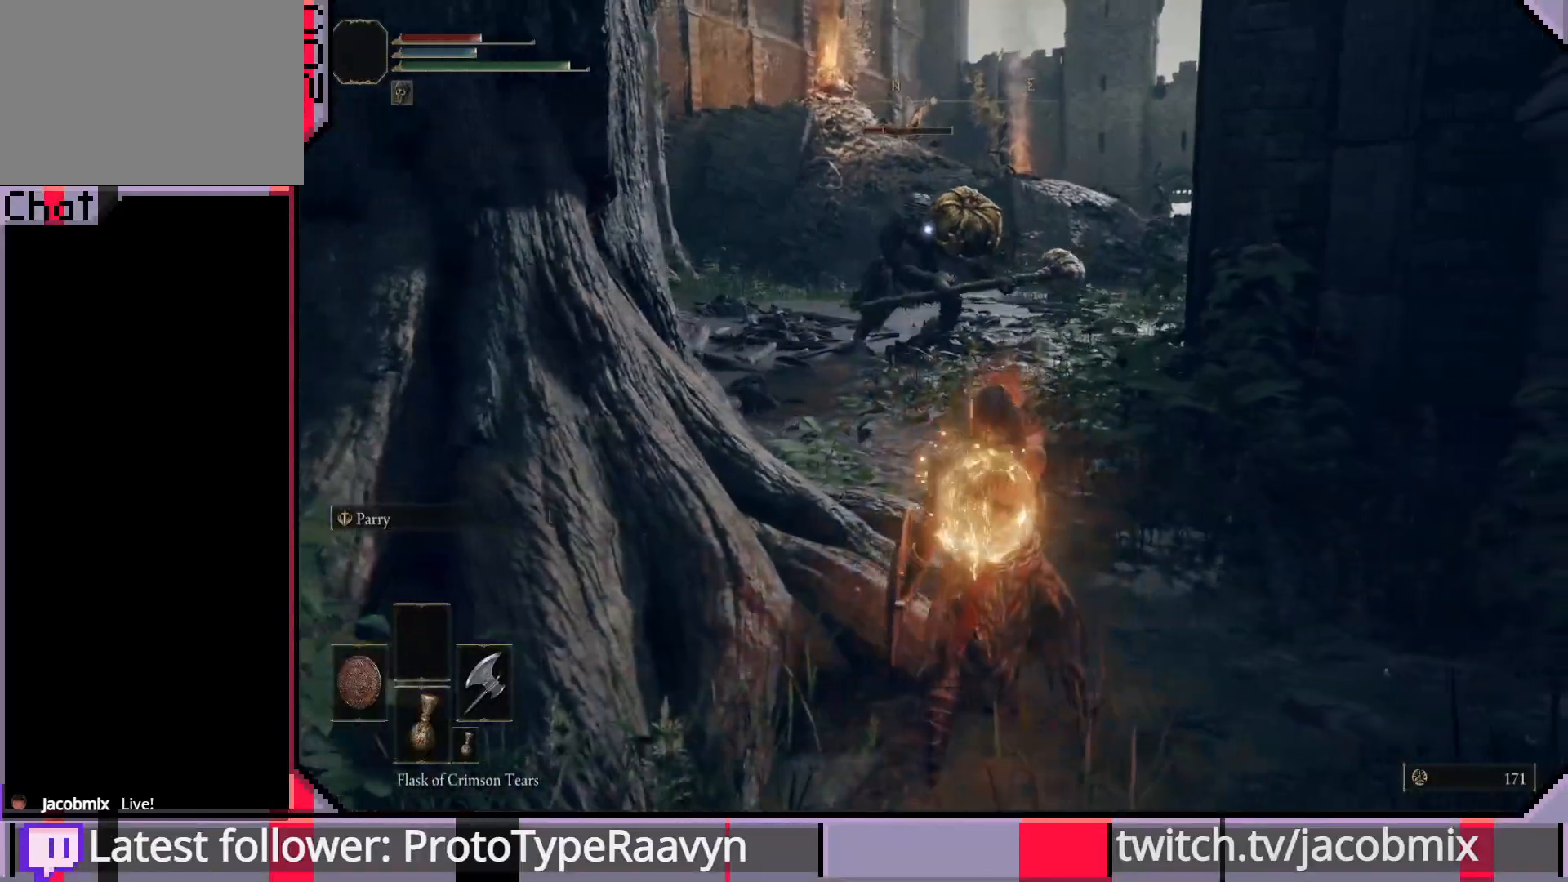
{"buttons": [], "left_stick": "up-right", "right_stick": "center", "events": []}
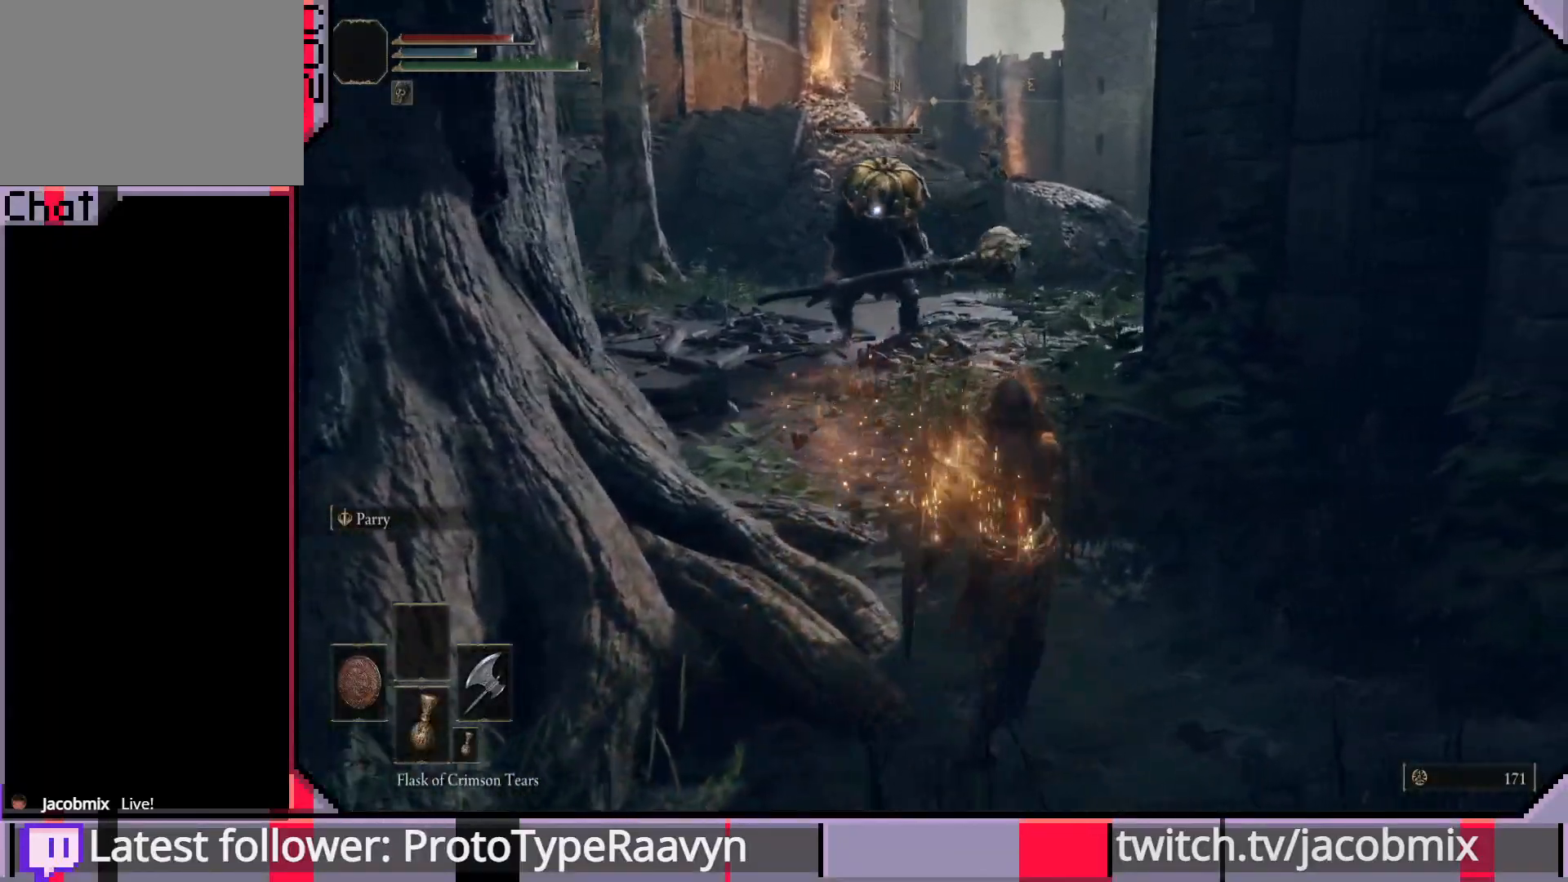
{"buttons": [], "left_stick": "down-right", "right_stick": "center", "events": [[283, "left_stick", "right"], [450, "left_stick", "down-right"]]}
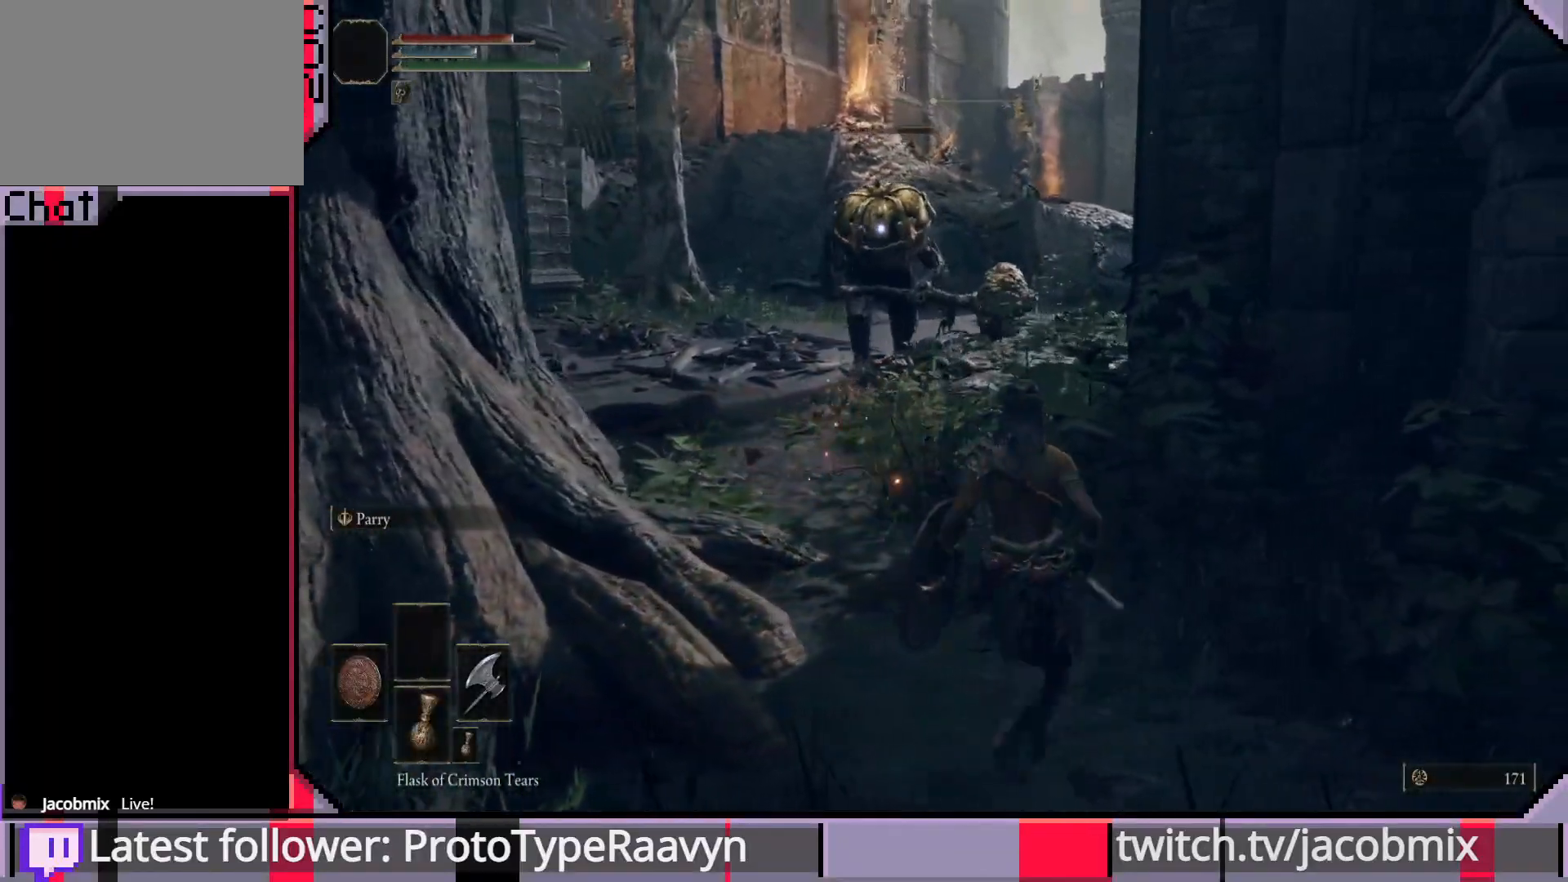
{"buttons": [], "left_stick": "down-left", "right_stick": "center", "events": [[133, "left_stick", "down-left"]]}
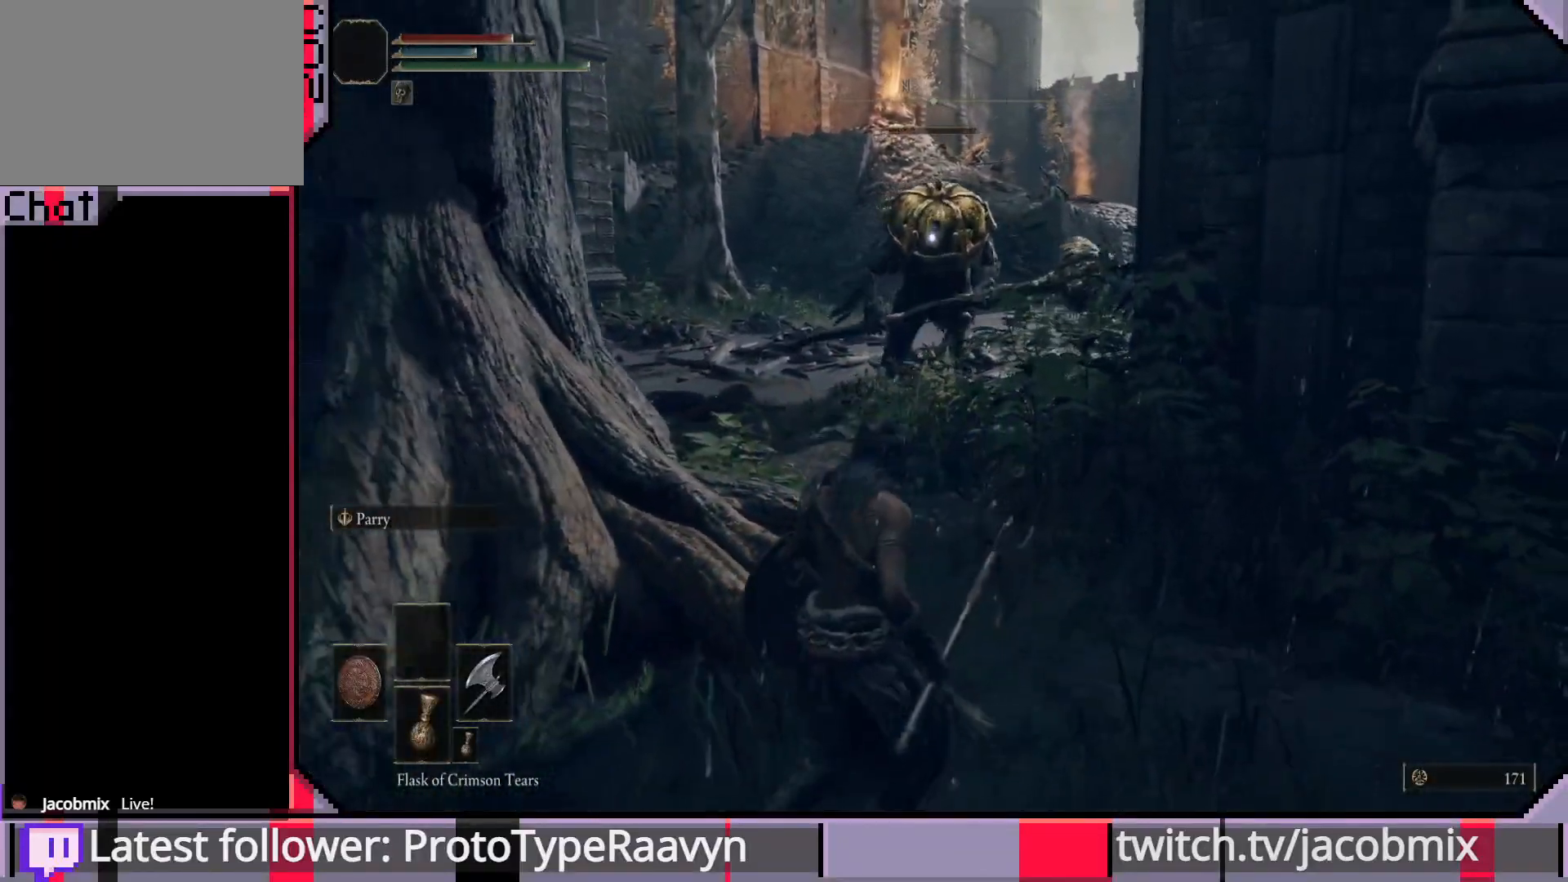
{"buttons": [], "left_stick": "down-right", "right_stick": "center", "events": [[333, "left_stick", "down-right"]]}
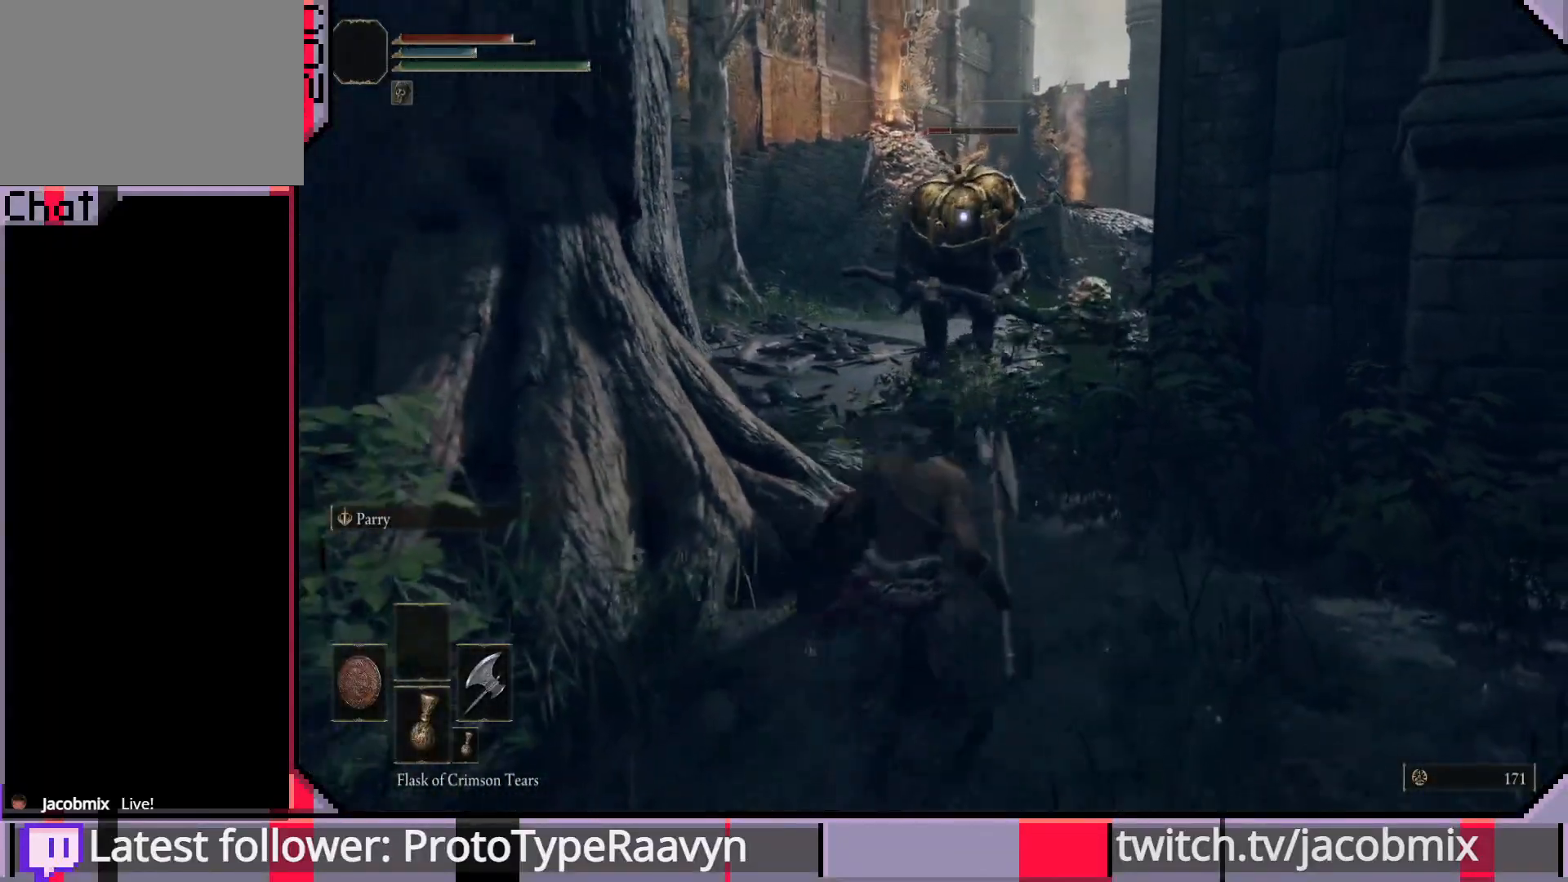
{"buttons": [], "left_stick": "up-right", "right_stick": "center", "events": [[33, "left_stick", "up-right"], [167, "left_stick", "up-left"], [400, "left_stick", "up-right"]]}
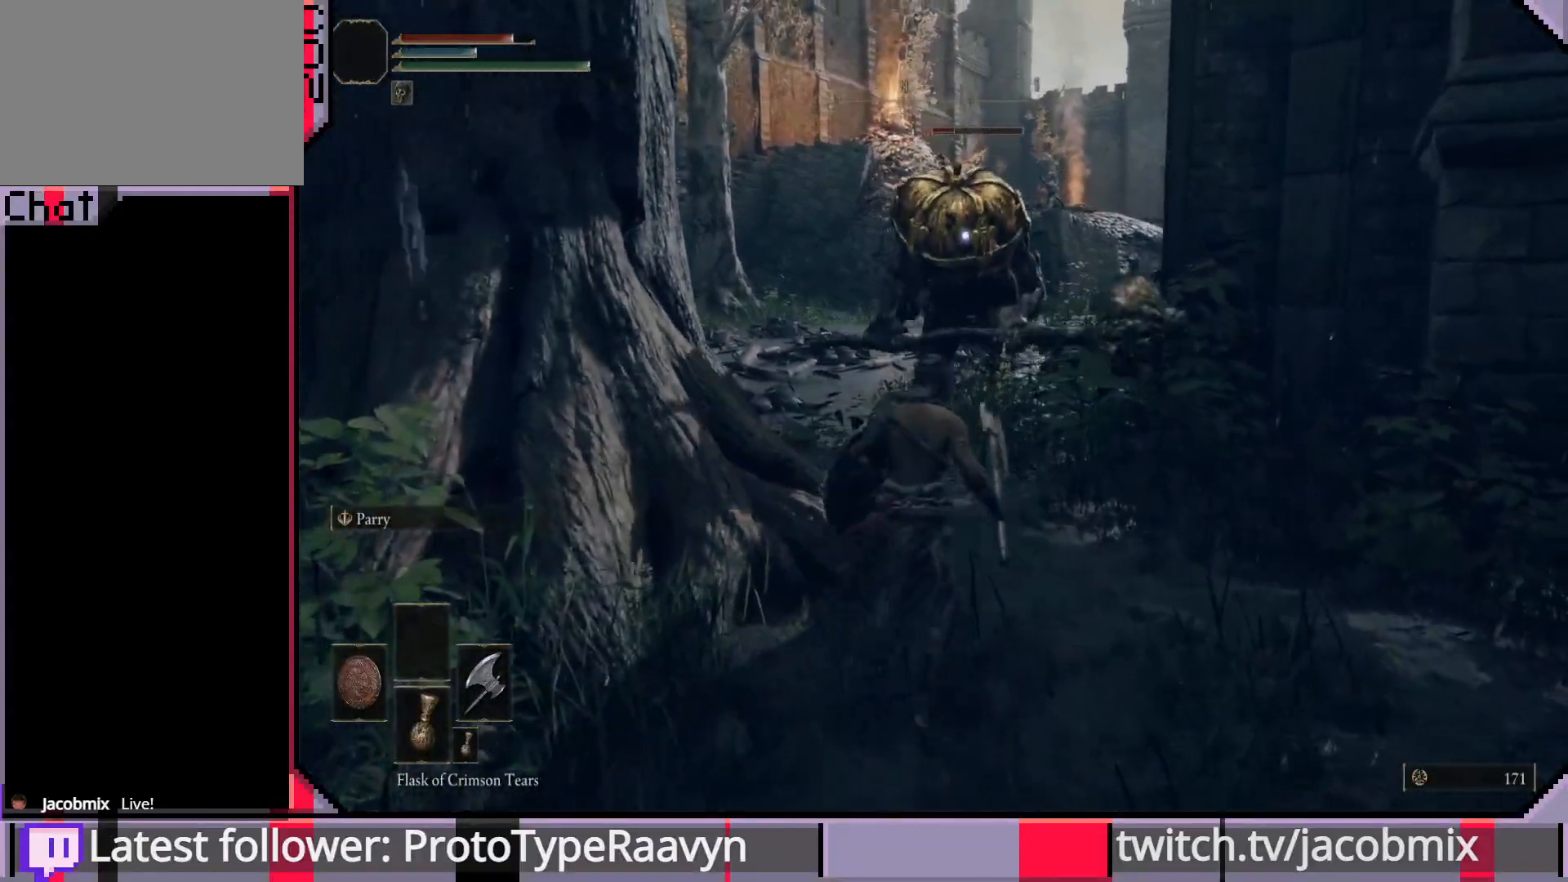
{"buttons": [], "left_stick": "down-left", "right_stick": "center", "events": [[83, "left_stick", "right"], [200, "left_stick", "down-right"], [350, "left_stick", "down"], [500, "left_stick", "down-left"]]}